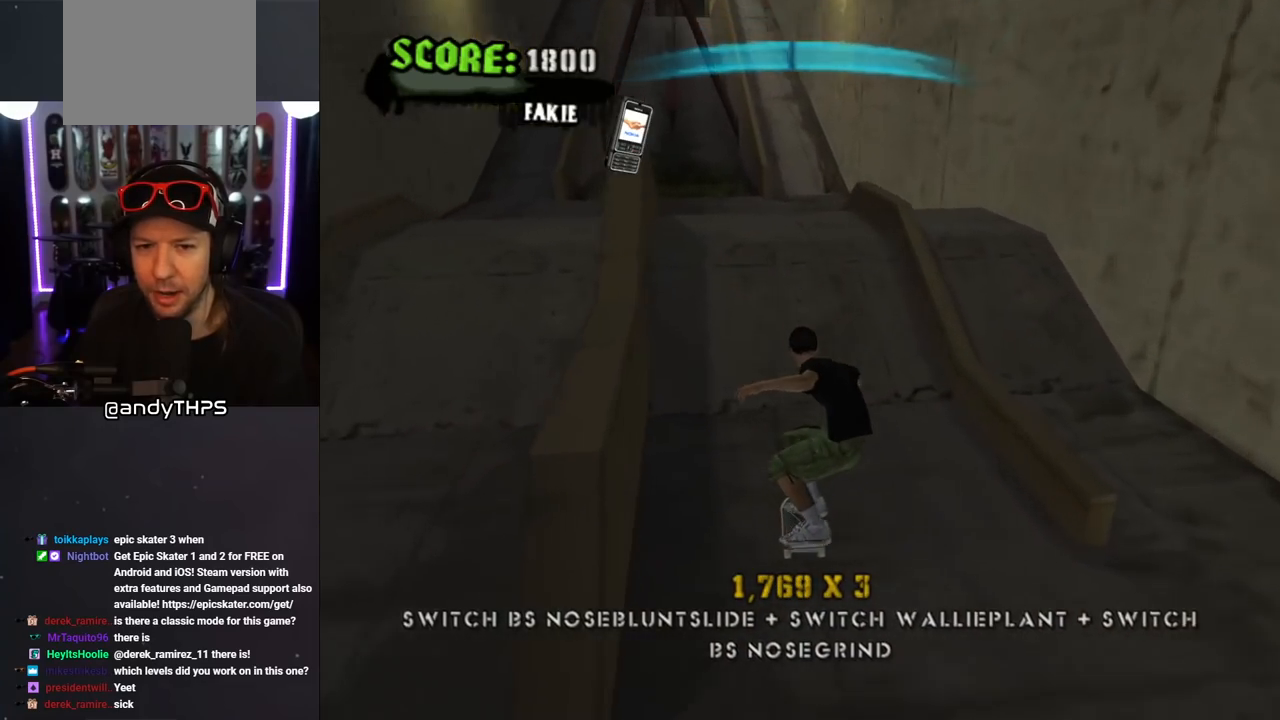
Gameplay with a controller (PlayStation layout); each line is a JSON object with the inputs held at the frame after it. "events" lists button and stick changes between this image and that frame as [ms after this image, input, new state], when the widget could be followed in between. Not read: L2 R2.
{"buttons": ["TRIANGLE"], "left_stick": "center", "right_stick": "center"}
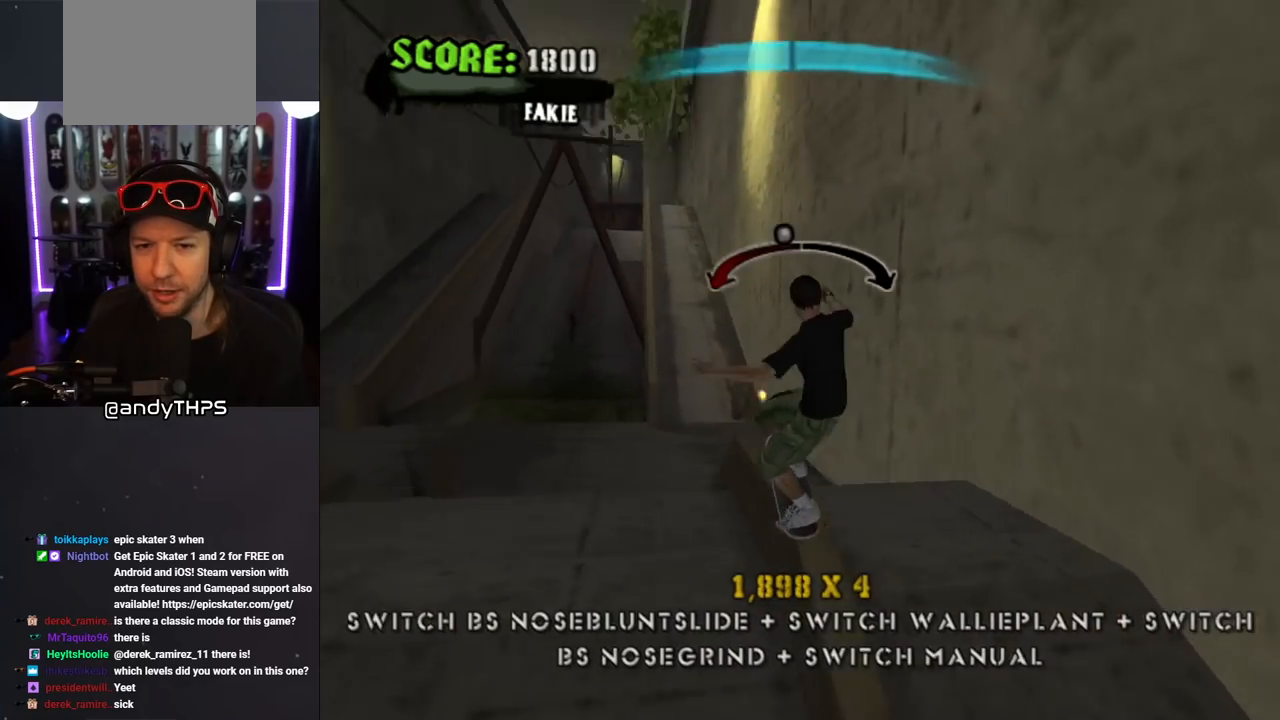
{"buttons": ["TRIANGLE"], "left_stick": "center", "right_stick": "center", "events": [[67, "CROSS", "down"], [83, "TRIANGLE", "up"], [350, "CROSS", "up"], [350, "DPAD_UP", "down"], [450, "DPAD_UP", "up"], [450, "TRIANGLE", "down"]]}
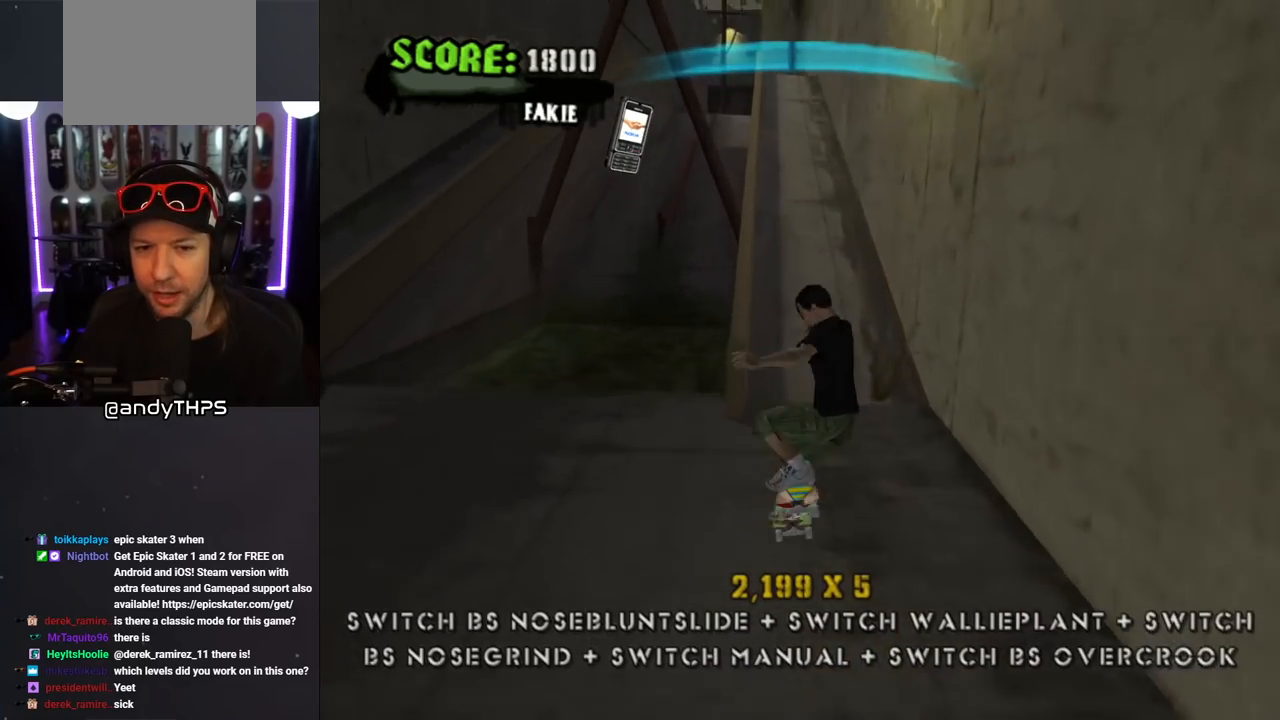
{"buttons": ["CROSS", "DPAD_UP"], "left_stick": "center", "right_stick": "center", "events": [[33, "DPAD_UP", "down"], [117, "DPAD_UP", "up"], [183, "CROSS", "down"], [233, "DPAD_DOWN", "down"], [333, "DPAD_DOWN", "up"], [350, "TRIANGLE", "up"], [433, "DPAD_UP", "down"]]}
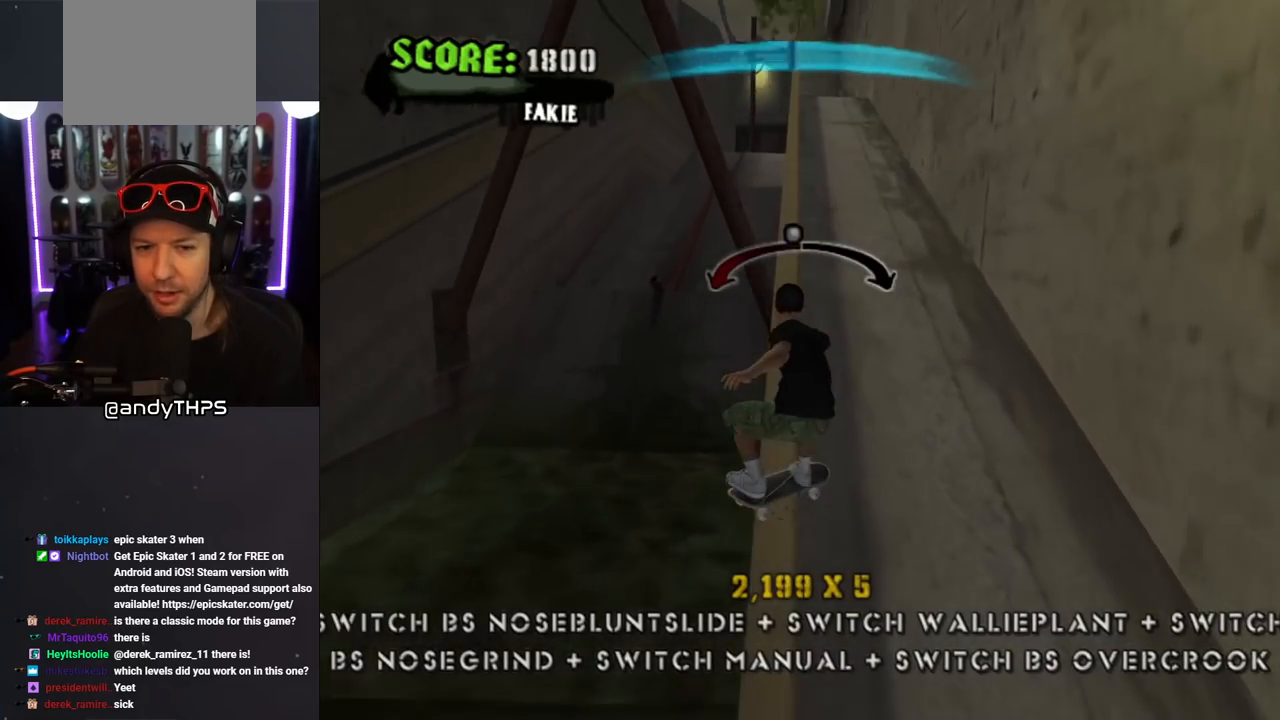
{"buttons": ["CROSS", "TRIANGLE", "L1", "DPAD_UP", "DPAD_RIGHT"], "left_stick": "center", "right_stick": "center", "events": [[50, "DPAD_UP", "up"], [233, "DPAD_LEFT", "down"], [233, "DPAD_UP", "down"], [267, "L1", "down"], [267, "TRIANGLE", "down"], [283, "CROSS", "up"], [483, "DPAD_LEFT", "up"], [483, "DPAD_RIGHT", "down"], [500, "CROSS", "down"]]}
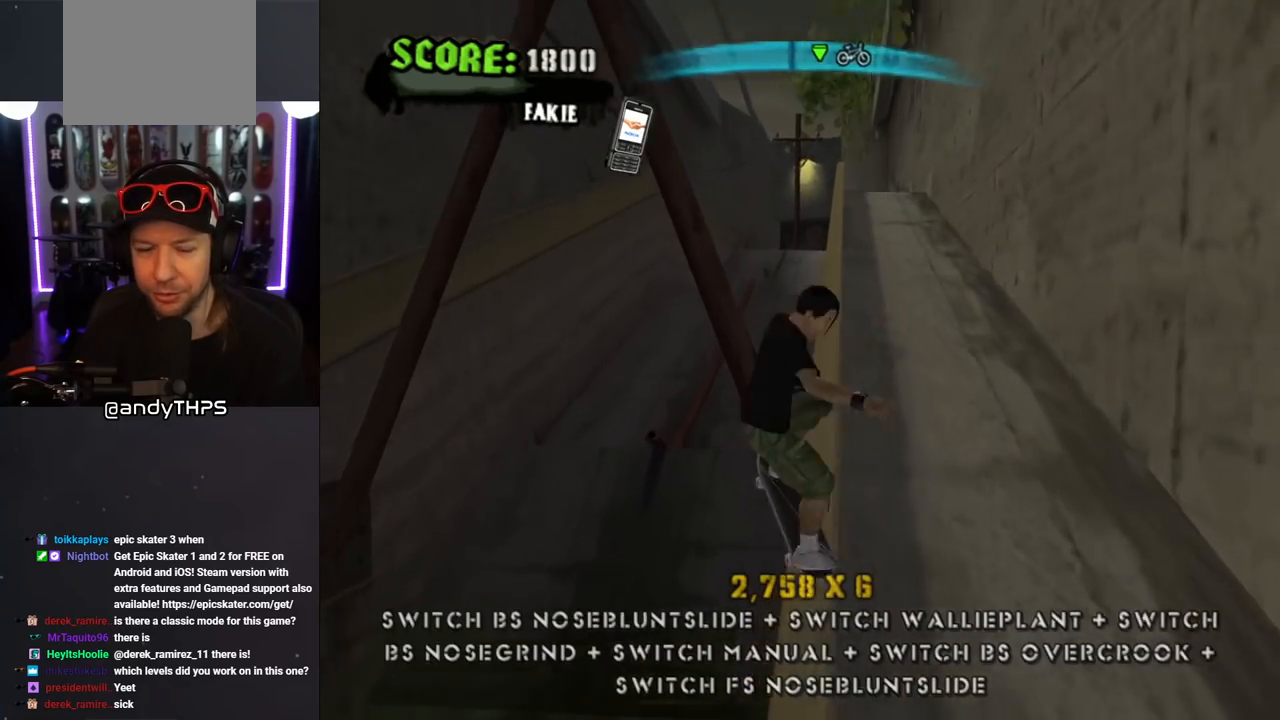
{"buttons": ["TRIANGLE", "L1", "DPAD_UP", "DPAD_RIGHT"], "left_stick": "center", "right_stick": "center", "events": [[83, "CROSS", "up"], [183, "DPAD_RIGHT", "up"], [217, "DPAD_LEFT", "down"], [233, "CROSS", "down"], [300, "CROSS", "up"], [433, "CROSS", "down"], [433, "DPAD_LEFT", "up"], [433, "DPAD_RIGHT", "down"], [483, "CROSS", "up"]]}
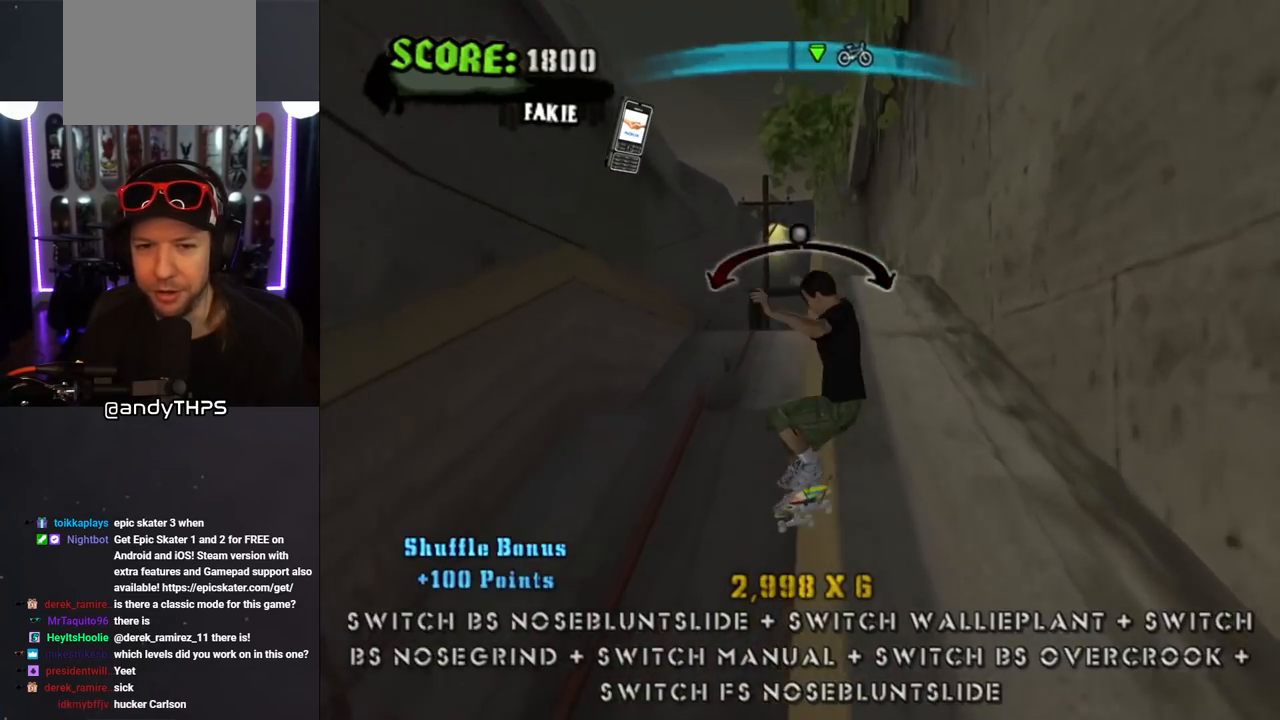
{"buttons": ["CROSS", "TRIANGLE", "L1", "DPAD_UP", "DPAD_LEFT"], "left_stick": "center", "right_stick": "center", "events": [[100, "DPAD_RIGHT", "up"], [117, "CROSS", "down"], [117, "DPAD_LEFT", "down"], [167, "CROSS", "up"], [283, "DPAD_LEFT", "up"], [283, "DPAD_RIGHT", "down"], [300, "CROSS", "down"], [350, "CROSS", "up"], [450, "CROSS", "down"], [450, "DPAD_RIGHT", "up"], [467, "DPAD_LEFT", "down"]]}
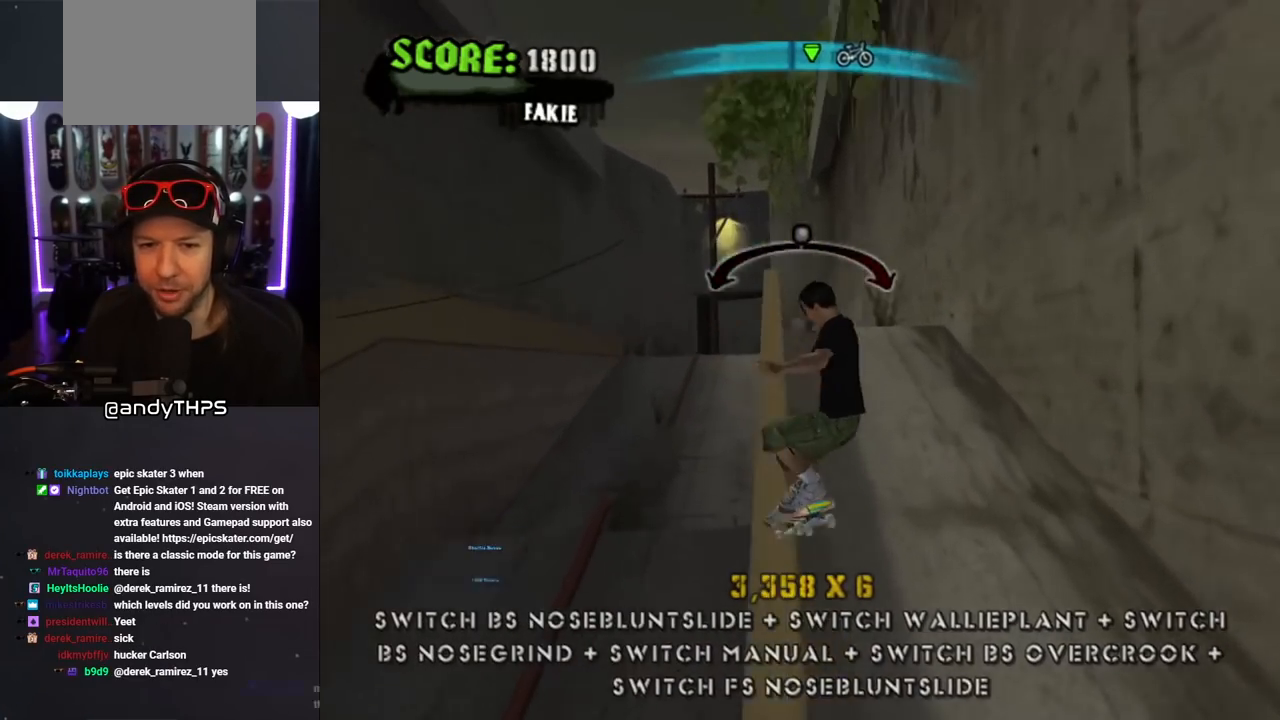
{"buttons": ["CROSS", "TRIANGLE", "L1", "DPAD_UP", "DPAD_RIGHT"], "left_stick": "center", "right_stick": "center", "events": [[33, "CROSS", "up"], [117, "DPAD_LEFT", "up"], [133, "CROSS", "down"], [133, "DPAD_RIGHT", "down"], [200, "CROSS", "up"], [300, "CROSS", "down"], [300, "DPAD_RIGHT", "up"], [317, "DPAD_LEFT", "down"], [383, "CROSS", "up"], [450, "DPAD_LEFT", "up"], [467, "DPAD_RIGHT", "down"], [483, "CROSS", "down"]]}
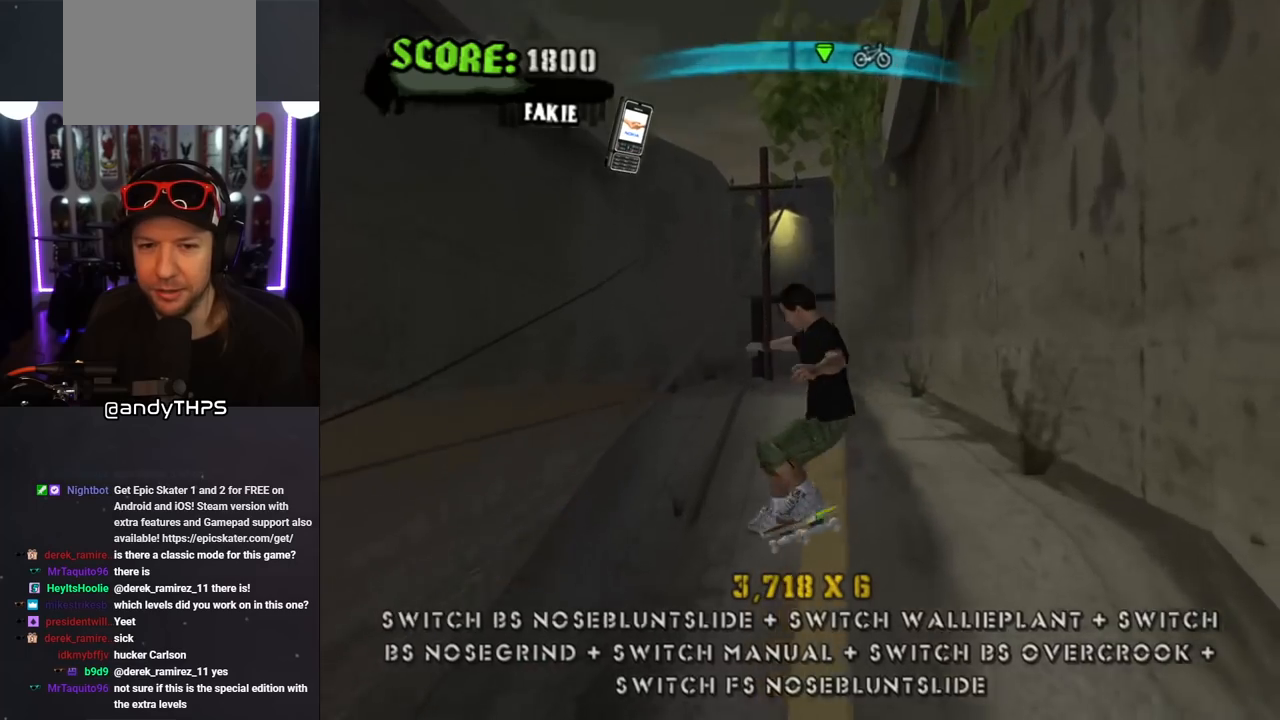
{"buttons": ["TRIANGLE", "L1", "DPAD_UP", "DPAD_LEFT"], "left_stick": "center", "right_stick": "center", "events": [[50, "CROSS", "up"], [133, "DPAD_RIGHT", "up"], [150, "DPAD_LEFT", "down"], [167, "CROSS", "down"], [233, "CROSS", "up"], [350, "CROSS", "down"], [433, "CROSS", "up"]]}
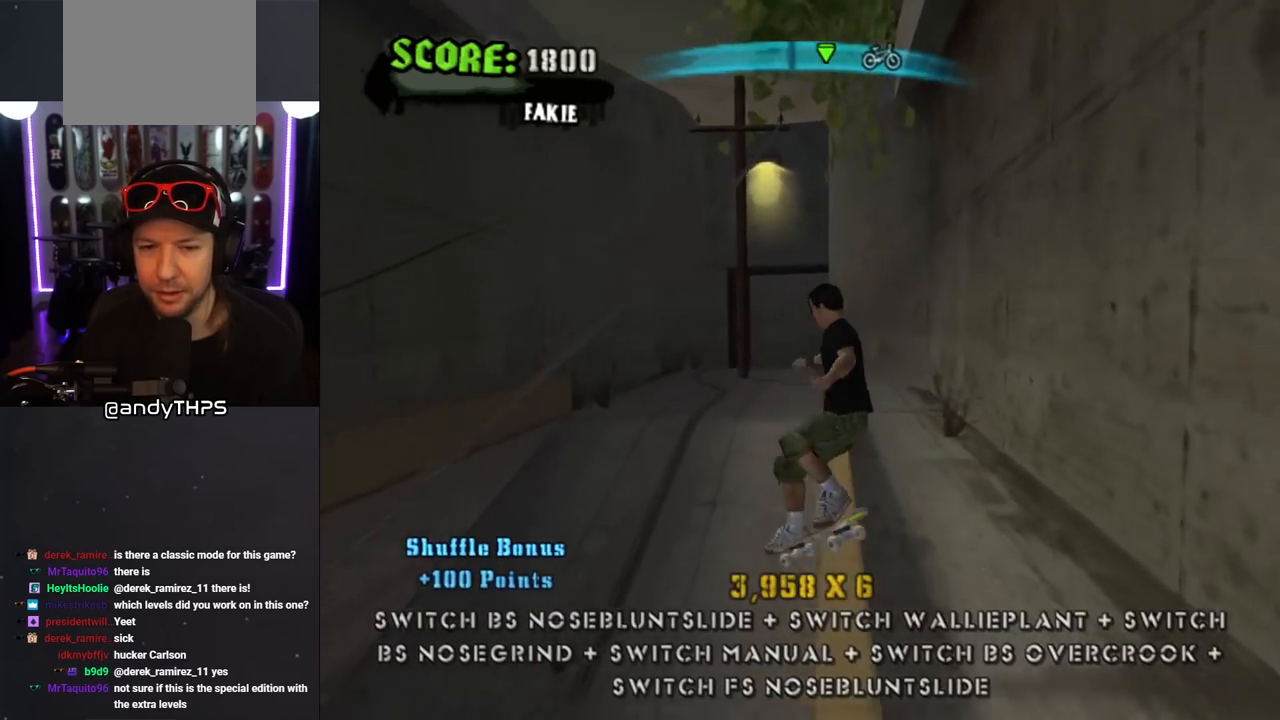
{"buttons": ["TRIANGLE"], "left_stick": "center", "right_stick": "center", "events": [[33, "CROSS", "down"], [67, "TRIANGLE", "up"], [133, "CROSS", "up"], [350, "DPAD_LEFT", "up"], [383, "DPAD_UP", "up"], [400, "TRIANGLE", "down"], [417, "L1", "up"]]}
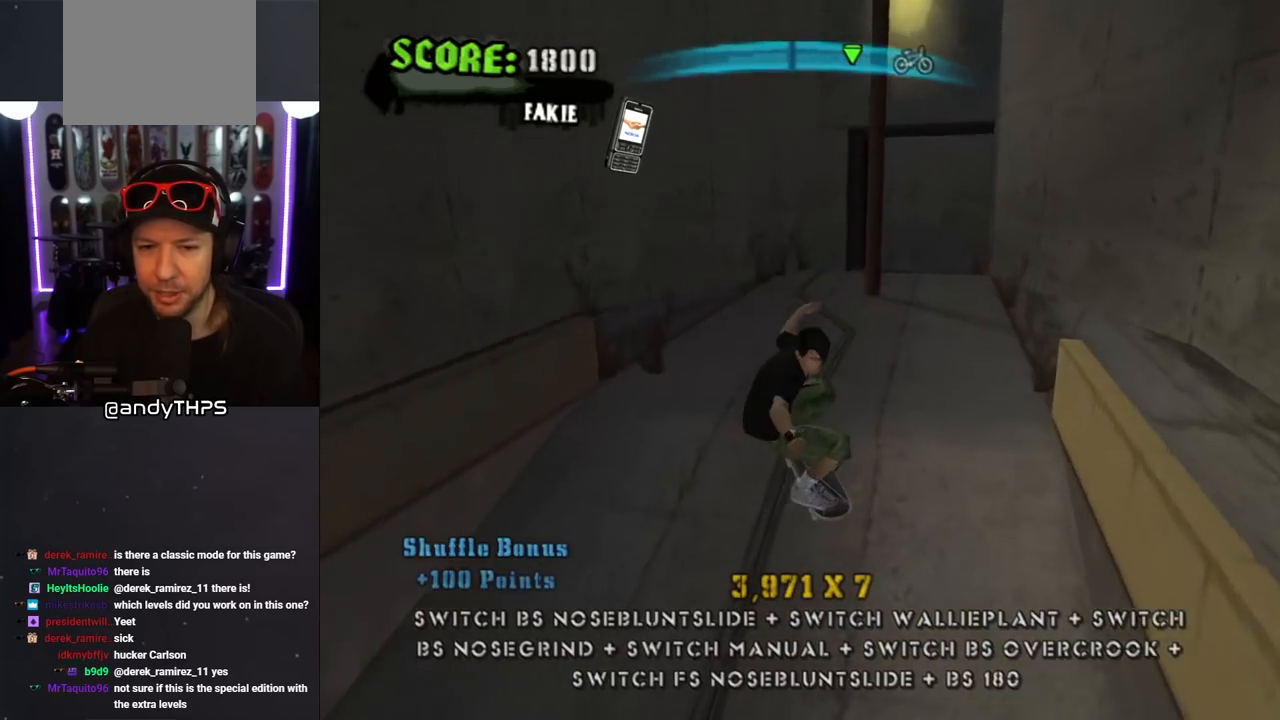
{"buttons": [], "left_stick": "center", "right_stick": "center", "events": [[250, "CROSS", "down"], [267, "TRIANGLE", "up"], [367, "CROSS", "up"]]}
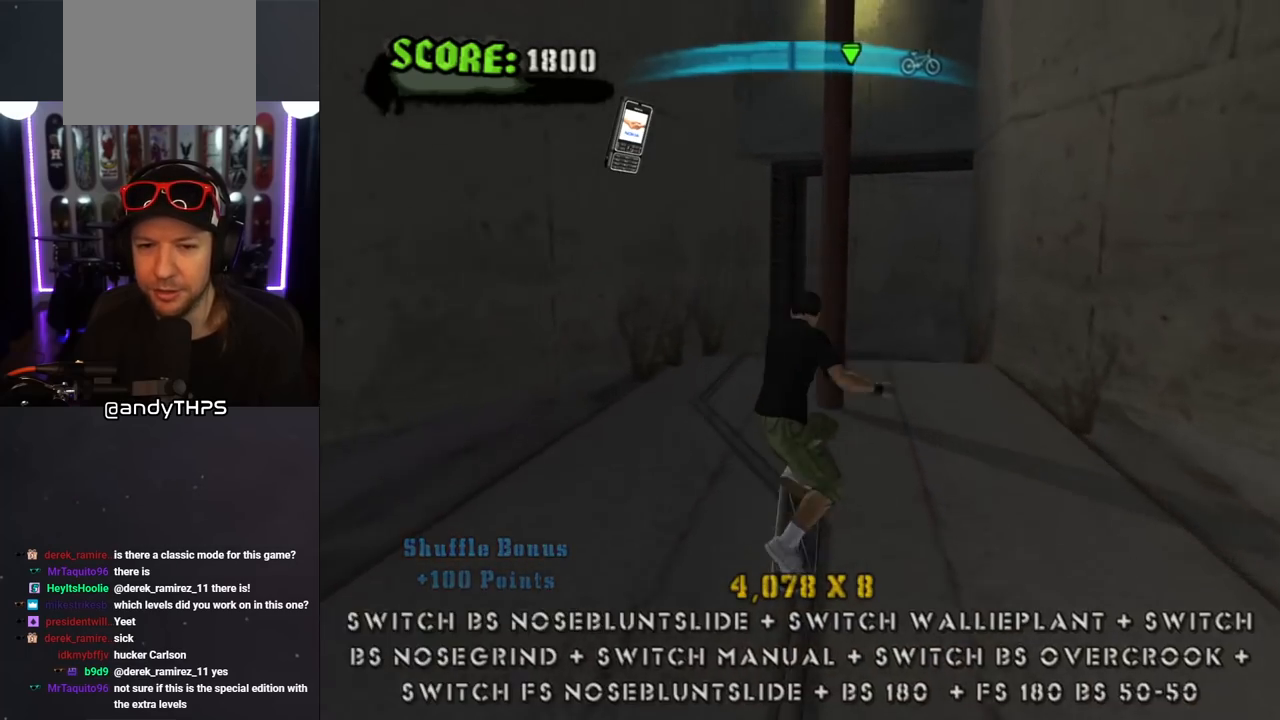
{"buttons": [], "left_stick": "center", "right_stick": "center", "events": []}
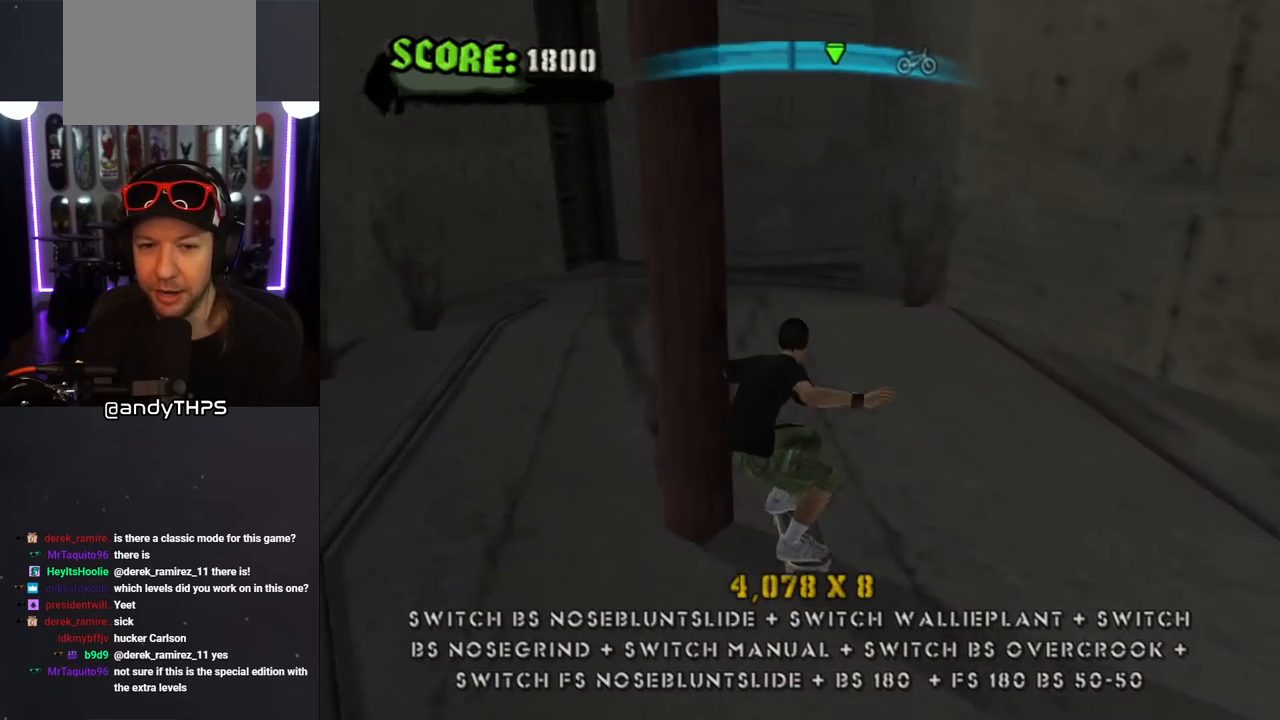
{"buttons": ["DPAD_RIGHT"], "left_stick": "center", "right_stick": "center", "events": [[433, "DPAD_RIGHT", "down"]]}
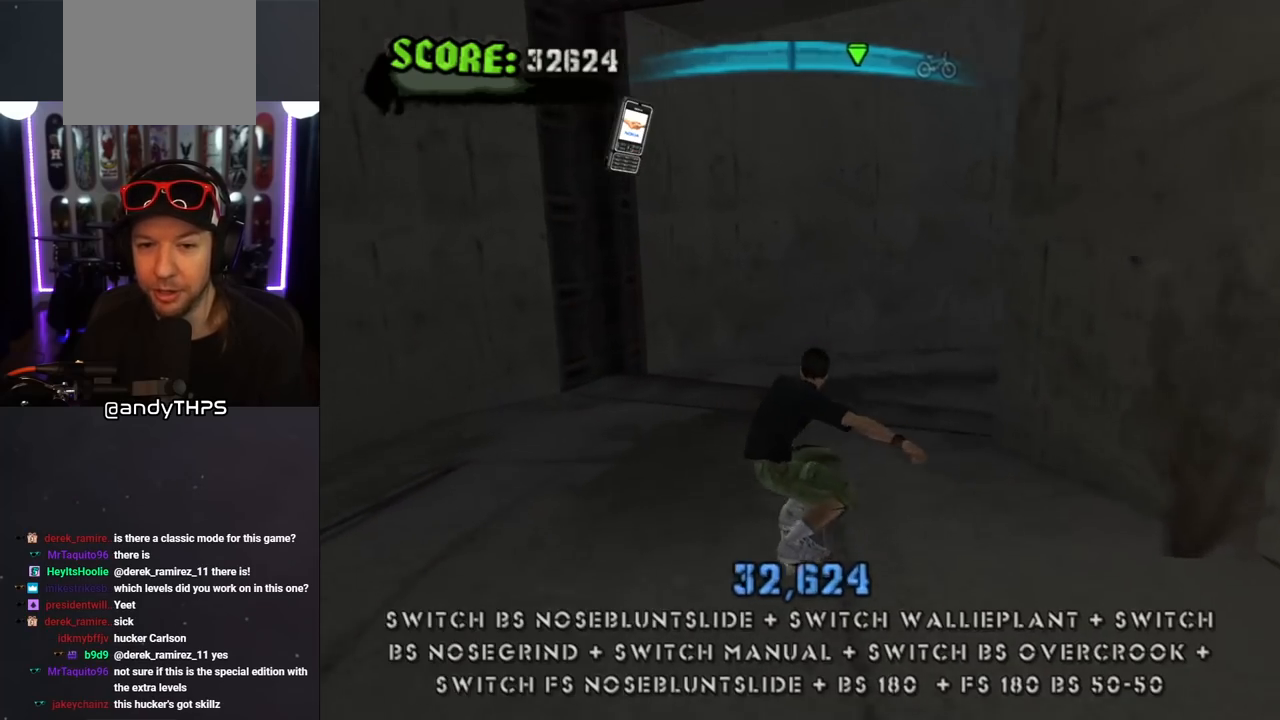
{"buttons": ["CROSS"], "left_stick": "center", "right_stick": "center", "events": [[83, "DPAD_RIGHT", "up"], [83, "right_stick", "left"], [300, "right_stick", "center"], [317, "DPAD_RIGHT", "down"], [367, "CROSS", "down"], [467, "DPAD_RIGHT", "up"]]}
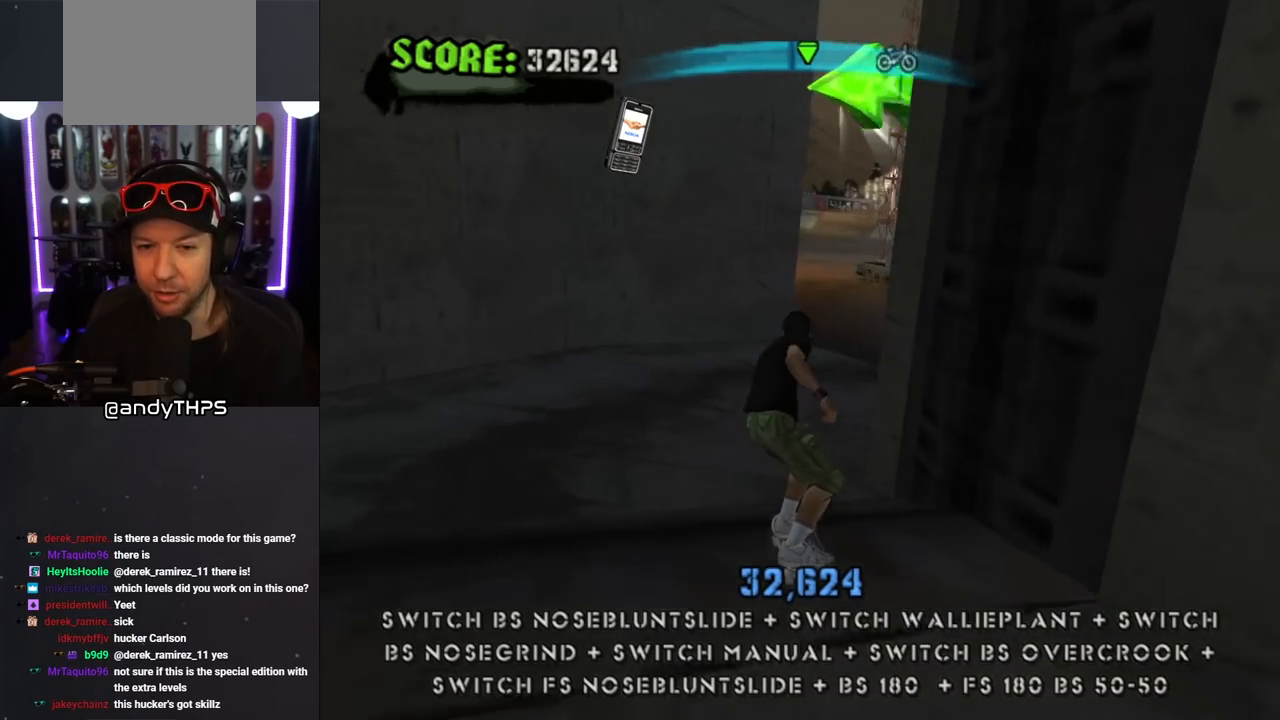
{"buttons": ["CROSS", "DPAD_RIGHT"], "left_stick": "center", "right_stick": "center", "events": [[67, "DPAD_RIGHT", "down"]]}
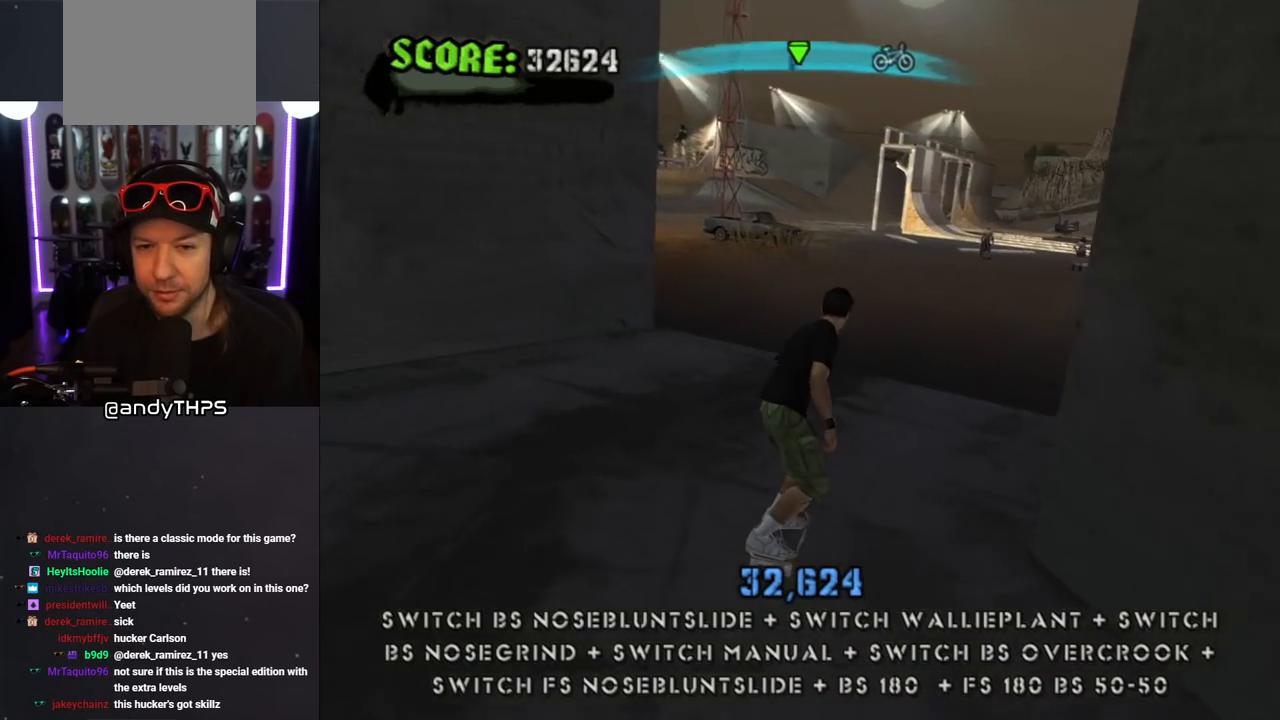
{"buttons": ["CROSS", "DPAD_LEFT"], "left_stick": "center", "right_stick": "center", "events": [[17, "DPAD_RIGHT", "up"], [483, "DPAD_LEFT", "down"]]}
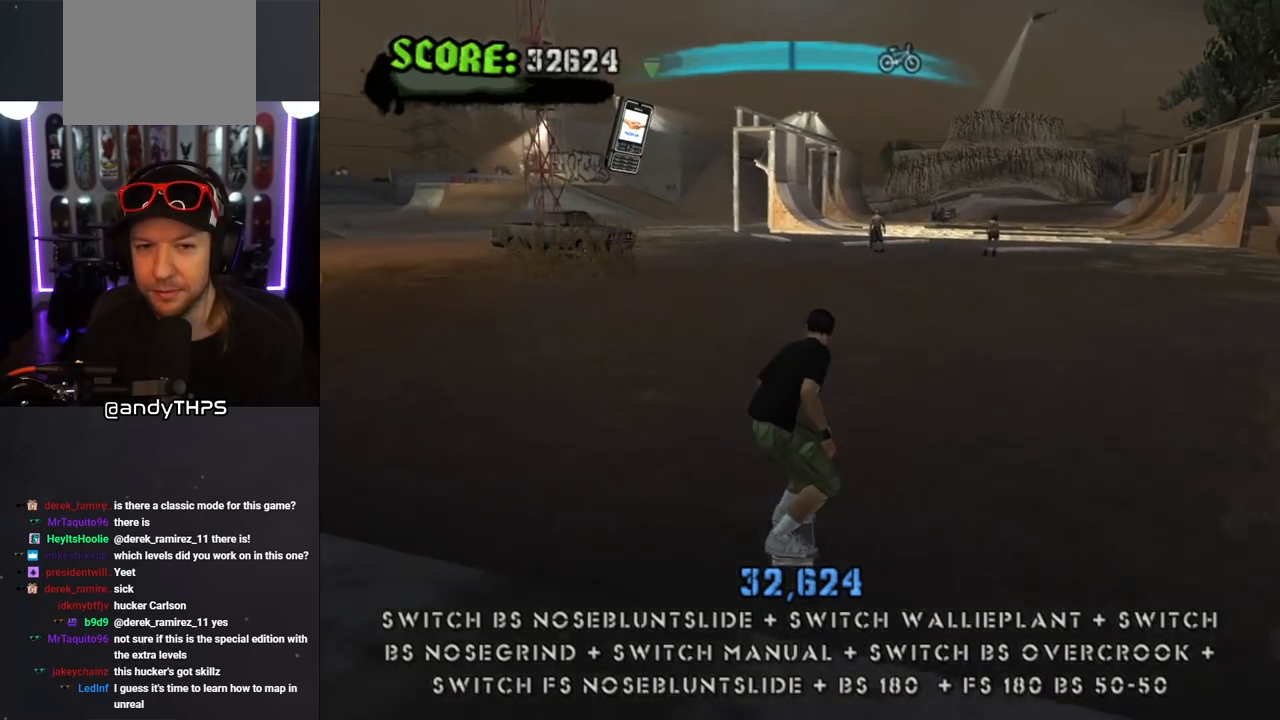
{"buttons": [], "left_stick": "center", "right_stick": "center", "events": [[50, "DPAD_LEFT", "up"], [250, "CROSS", "up"]]}
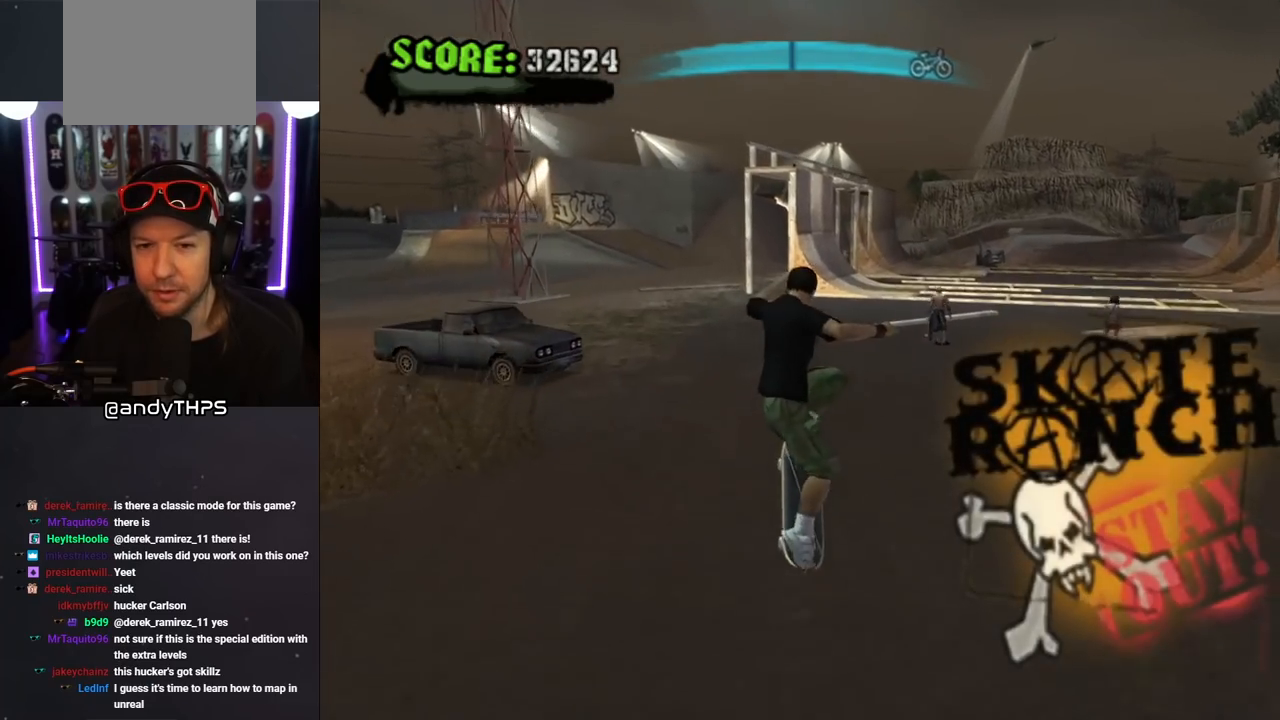
{"buttons": ["DPAD_UP", "DPAD_LEFT"], "left_stick": "center", "right_stick": "center", "events": [[367, "DPAD_LEFT", "down"], [417, "DPAD_UP", "down"]]}
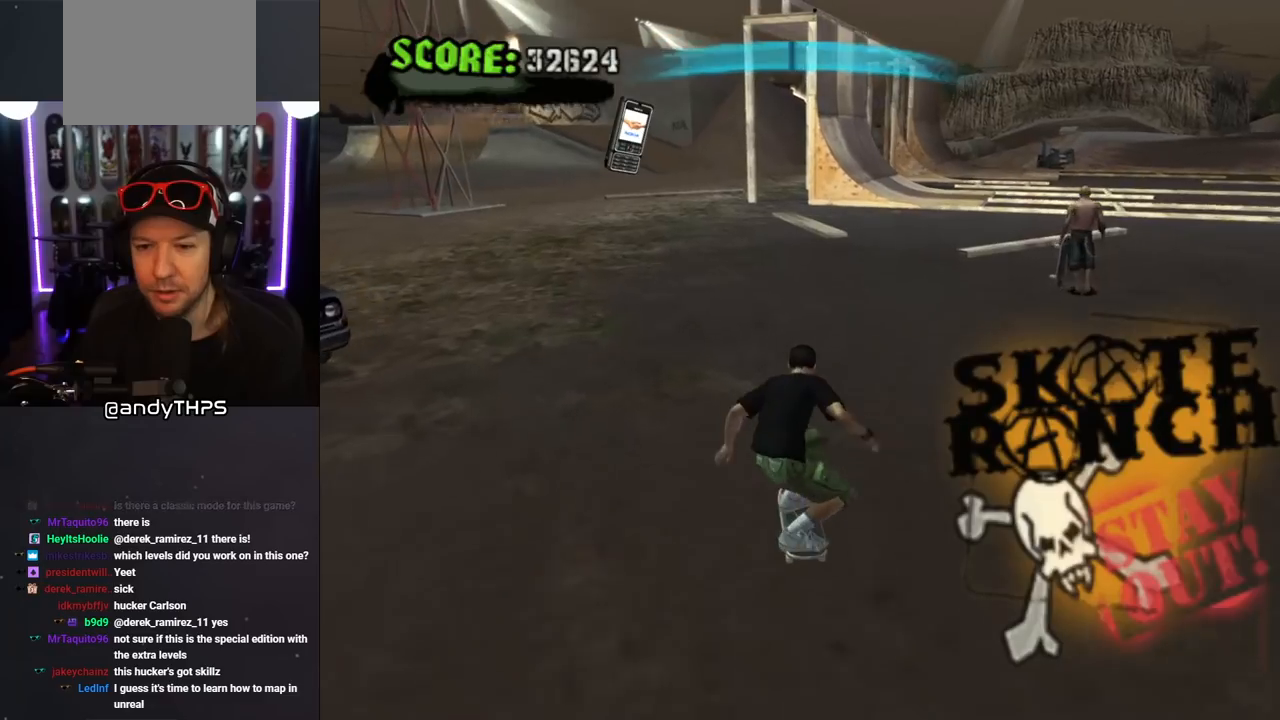
{"buttons": [], "left_stick": "center", "right_stick": "center", "events": [[33, "DPAD_UP", "up"], [83, "DPAD_LEFT", "up"], [417, "DPAD_LEFT", "down"], [483, "DPAD_LEFT", "up"]]}
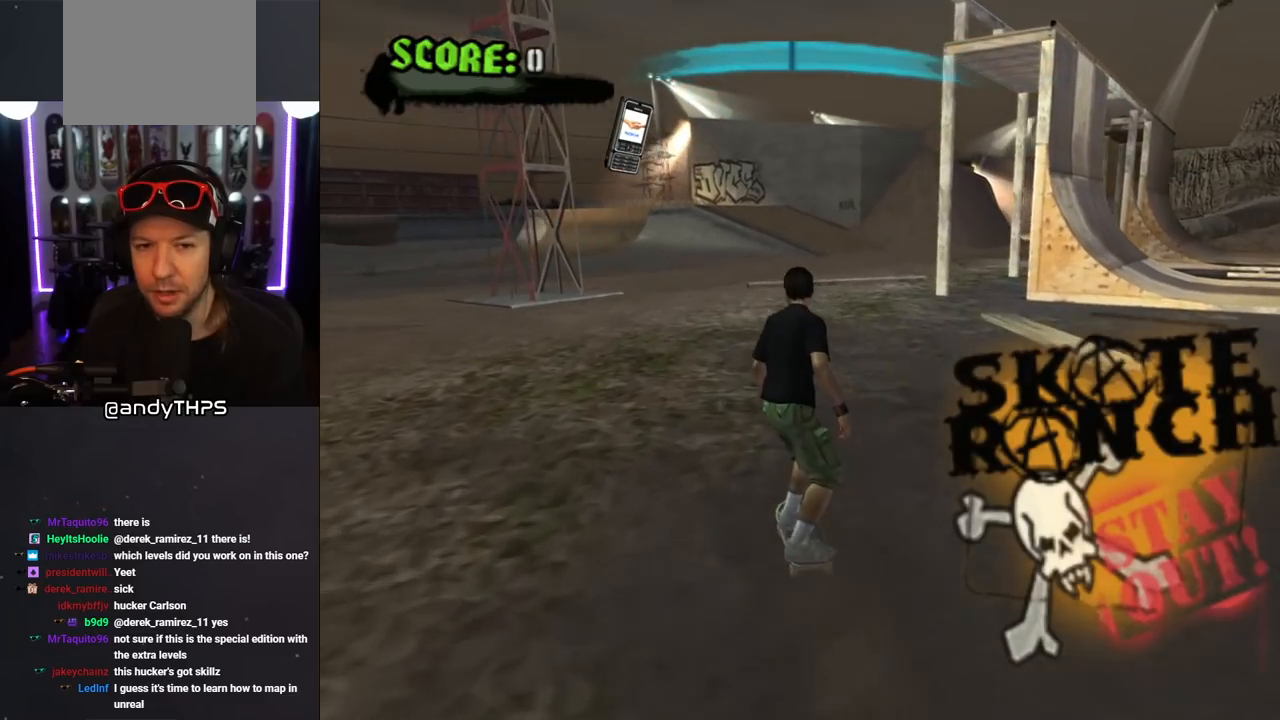
{"buttons": [], "left_stick": "center", "right_stick": "center", "events": []}
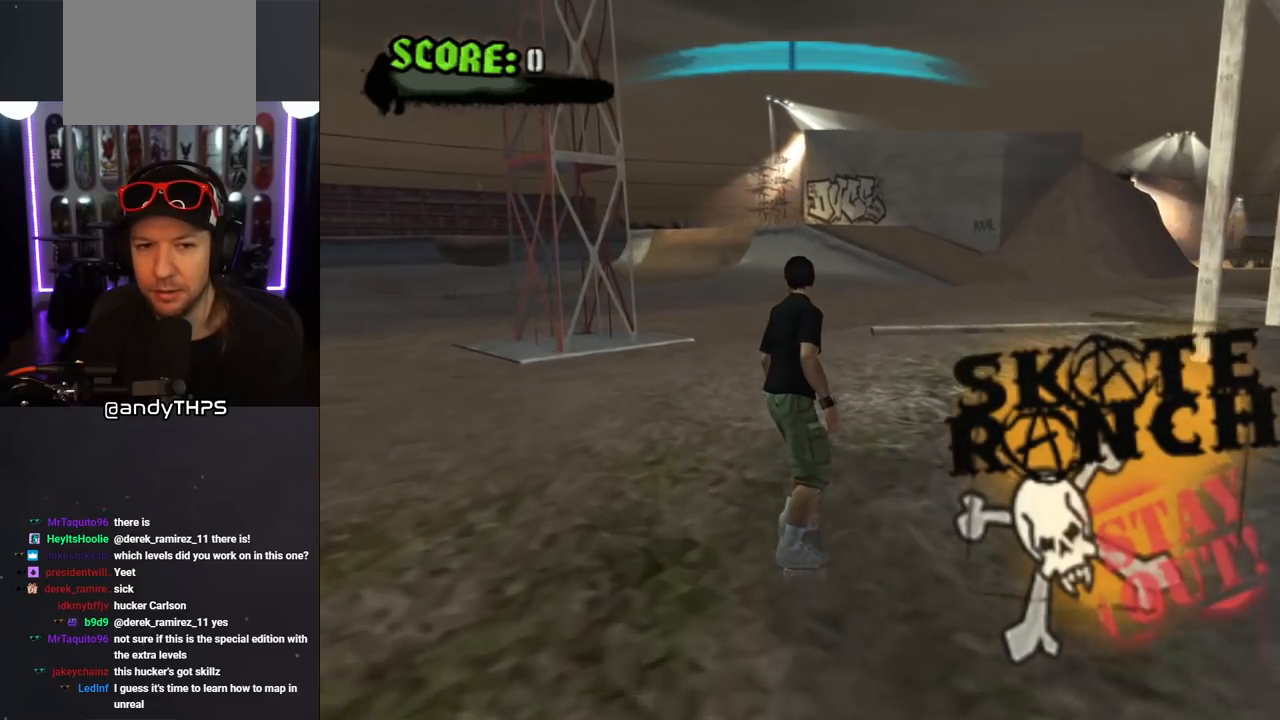
{"buttons": ["CROSS"], "left_stick": "center", "right_stick": "center", "events": [[233, "DPAD_LEFT", "down"], [367, "DPAD_LEFT", "up"], [433, "CROSS", "down"]]}
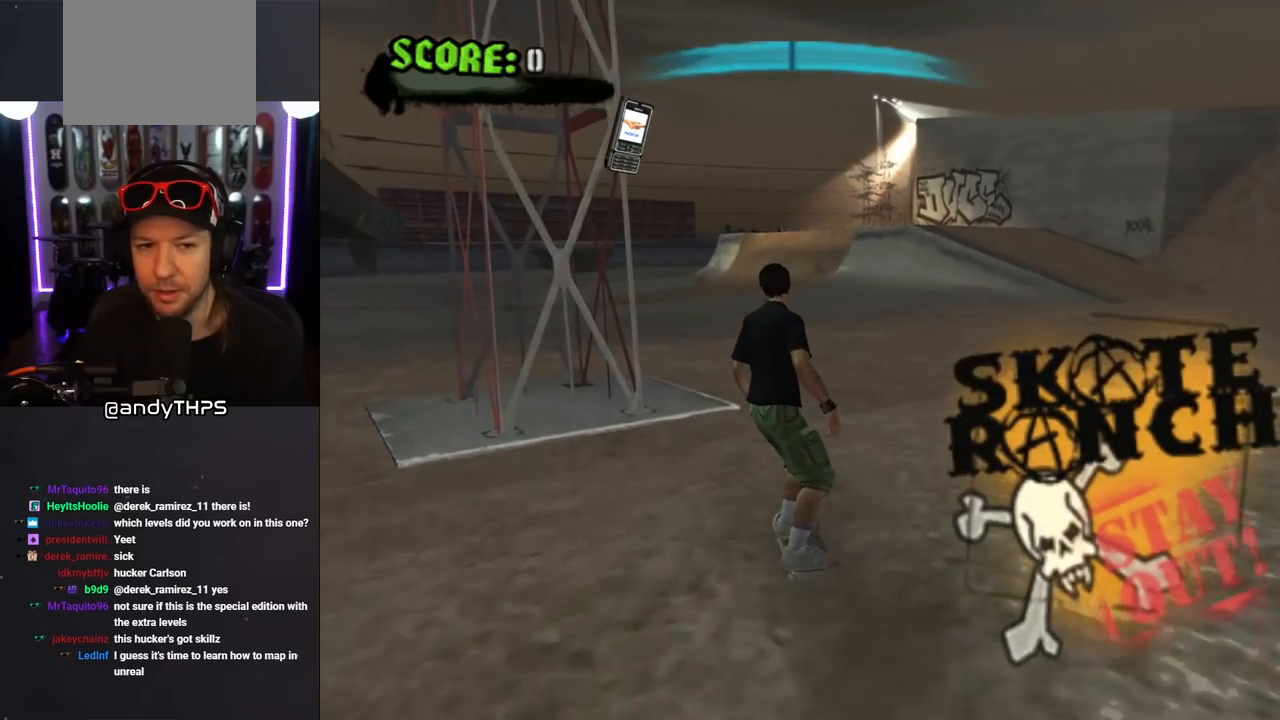
{"buttons": [], "left_stick": "center", "right_stick": "center", "events": [[333, "CROSS", "up"]]}